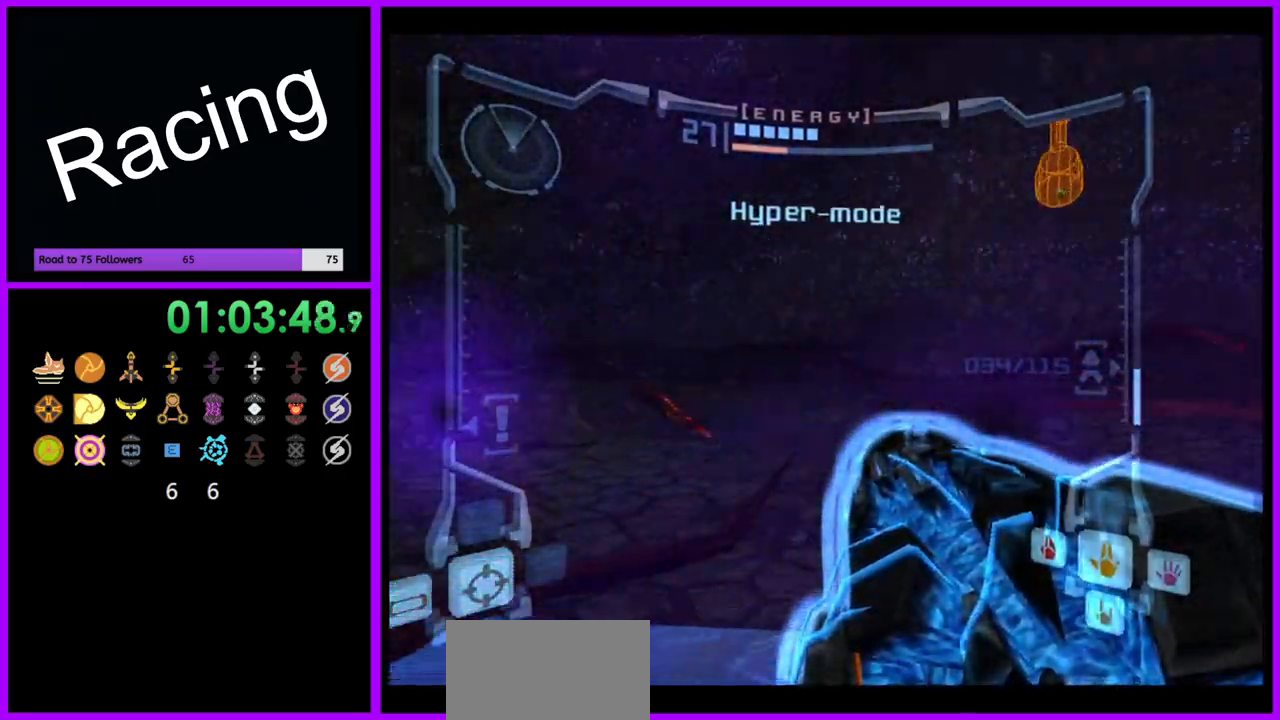
Gameplay with a controller (Nintendo layout); each line is a JSON object with the inputs held at the frame after it (dt_ms = milliseconds from this image to that frame). "events" lists button and stick changes between this image and that frame as [ms after this image, input, new state], when the widget could be followed in between. Not read: L3 R3.
{"dt_ms": 1000, "buttons": ["R1"], "left_stick": "down", "right_stick": "center"}
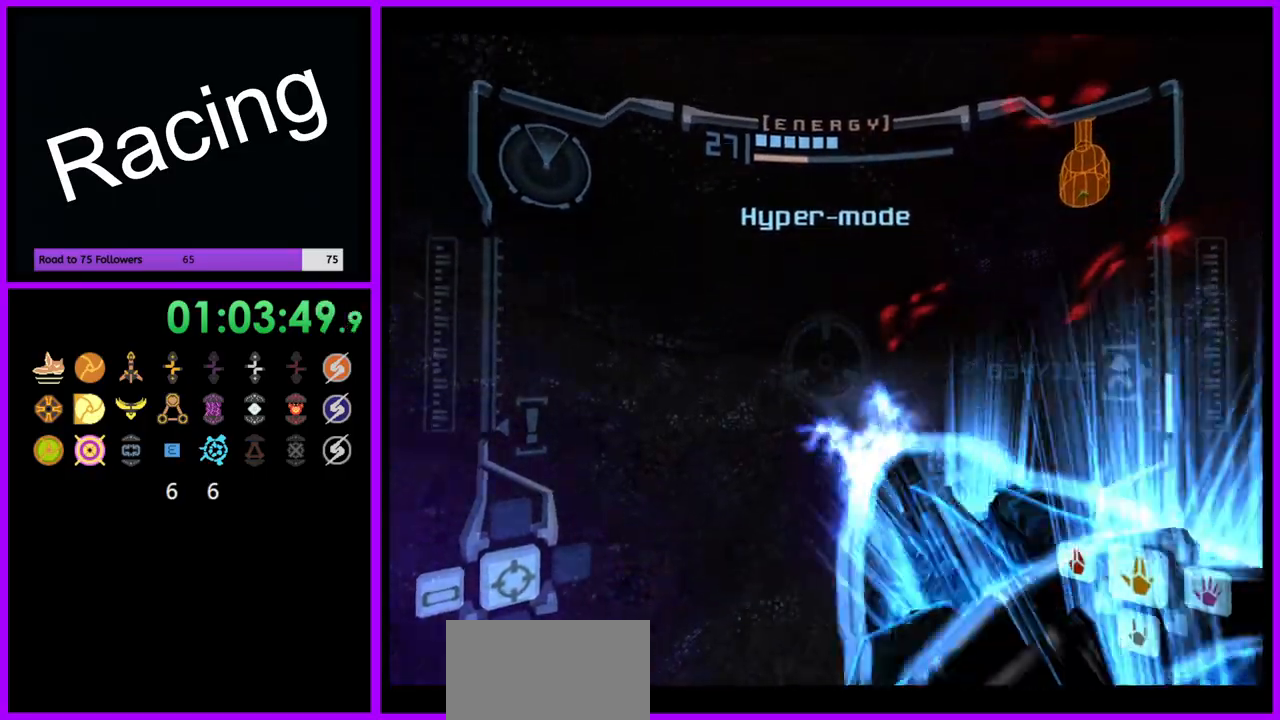
{"dt_ms": 500, "buttons": ["R1"], "left_stick": "left", "right_stick": "center", "events": [[33, "left_stick", "down-left"], [183, "left_stick", "center"], [383, "left_stick", "down-left"], [483, "left_stick", "left"]]}
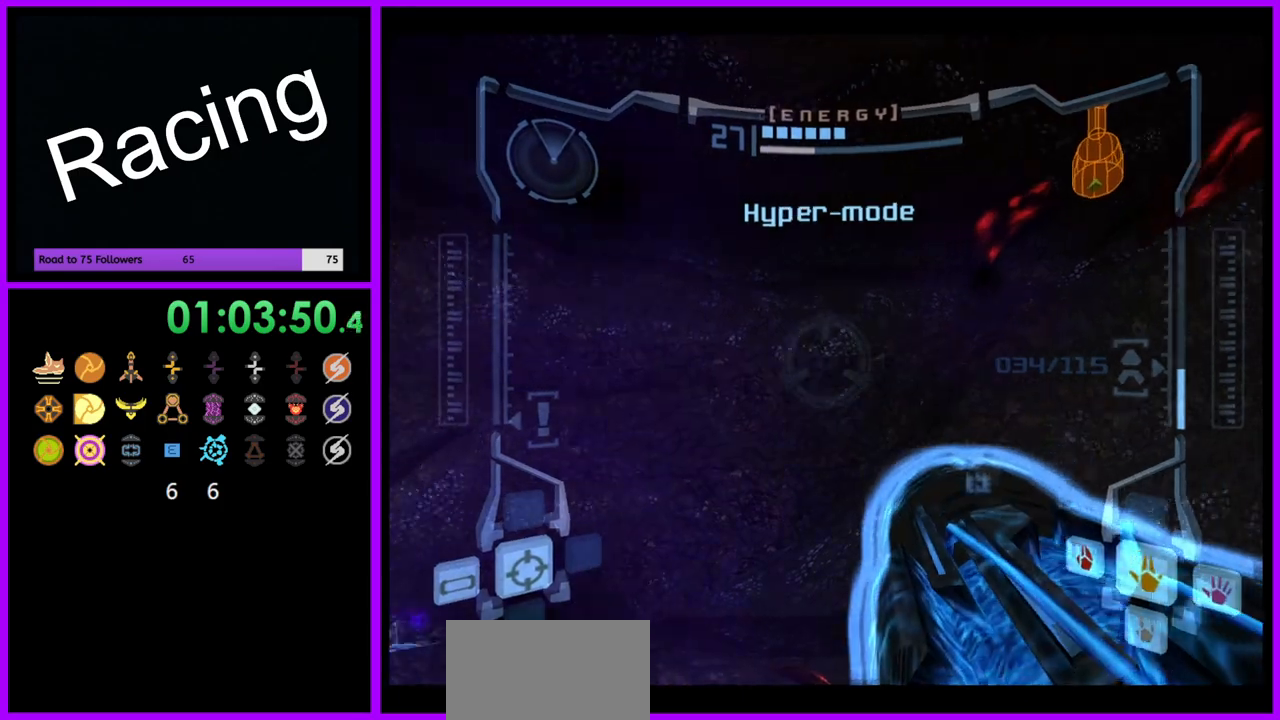
{"dt_ms": 500, "buttons": ["R1"], "left_stick": "down", "right_stick": "center", "events": [[167, "A", "down"], [250, "A", "up"], [250, "left_stick", "center"], [400, "left_stick", "down"]]}
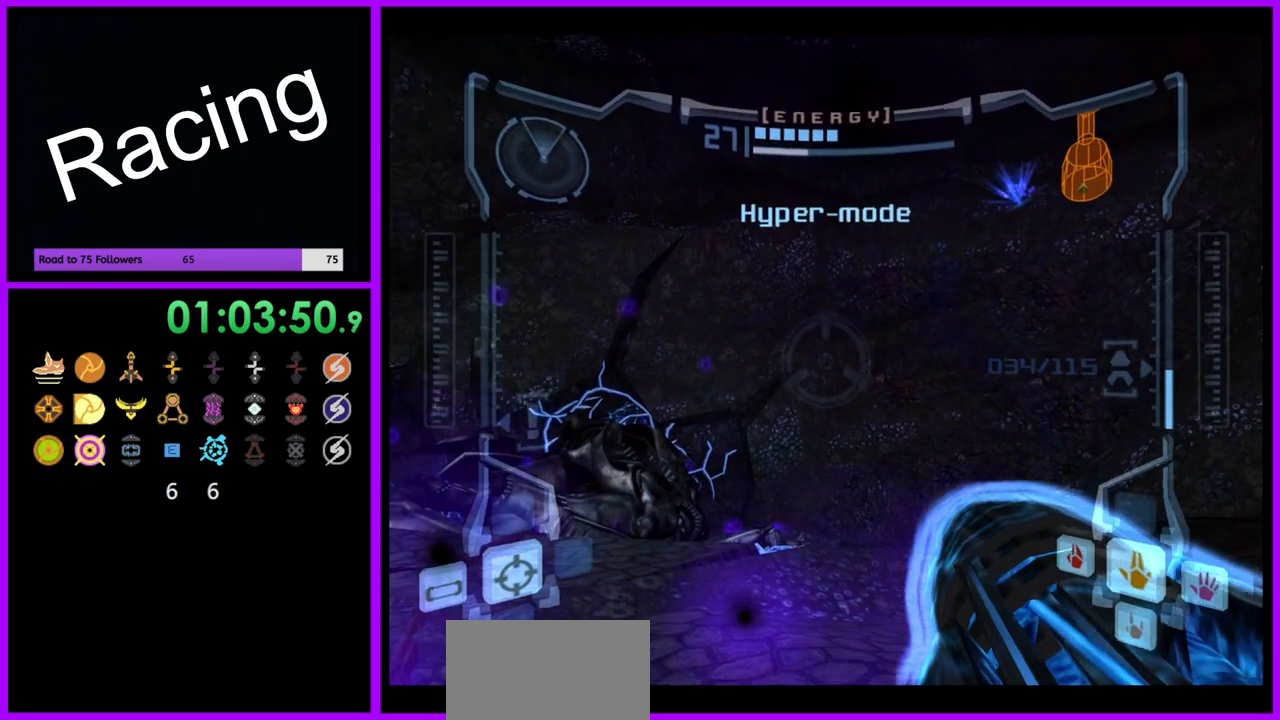
{"dt_ms": 500, "buttons": ["R1"], "left_stick": "down-right", "right_stick": "center", "events": [[200, "left_stick", "down-right"]]}